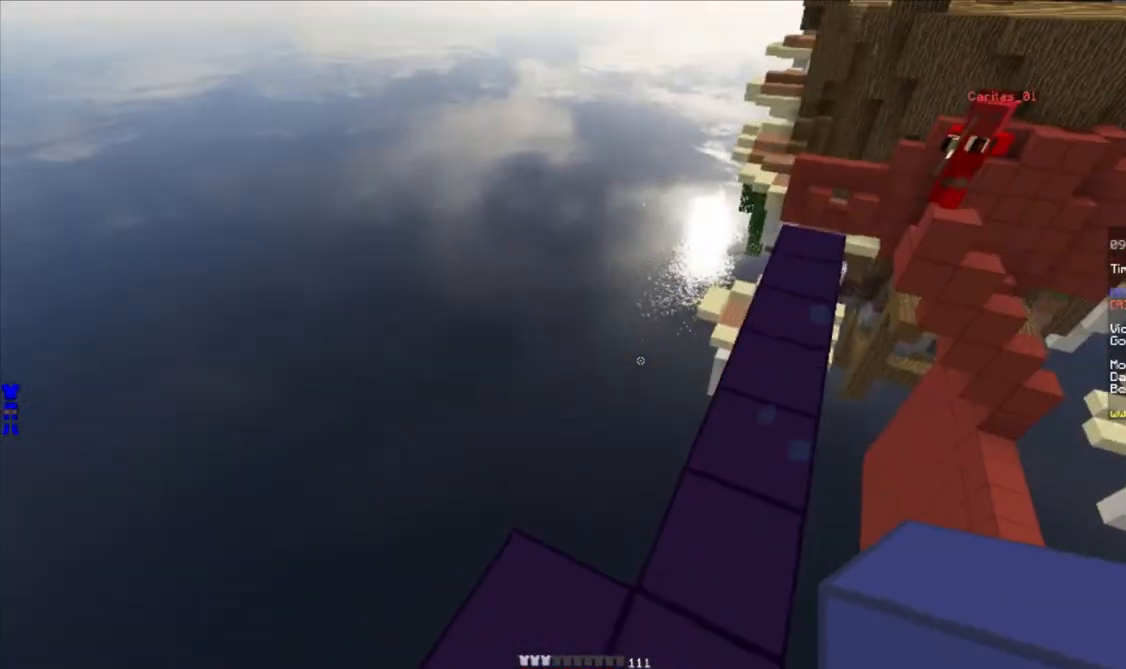
Gameplay with keyboard and mouse; each line is a JSON object with the keys and mouse buttons held at the frame after it. "events" lists presses ("down") and releases ("up") of "a", "d", "s", "w", "mouse_left" and "mouse_right" between this image and that frame as [ms after this image, input, new state], when the widget could be followed in between. "mouse_left", "mouse_right" = the "left", "right" buttons of the "mouse" list. No other keys are recorded. Fast repeated clicks can show as one long hold. Mouse movement is not recorded.
{"keys": ["w"], "mouse": [], "events": [[183, "w", "down"], [300, "a", "down"], [367, "a", "up"]]}
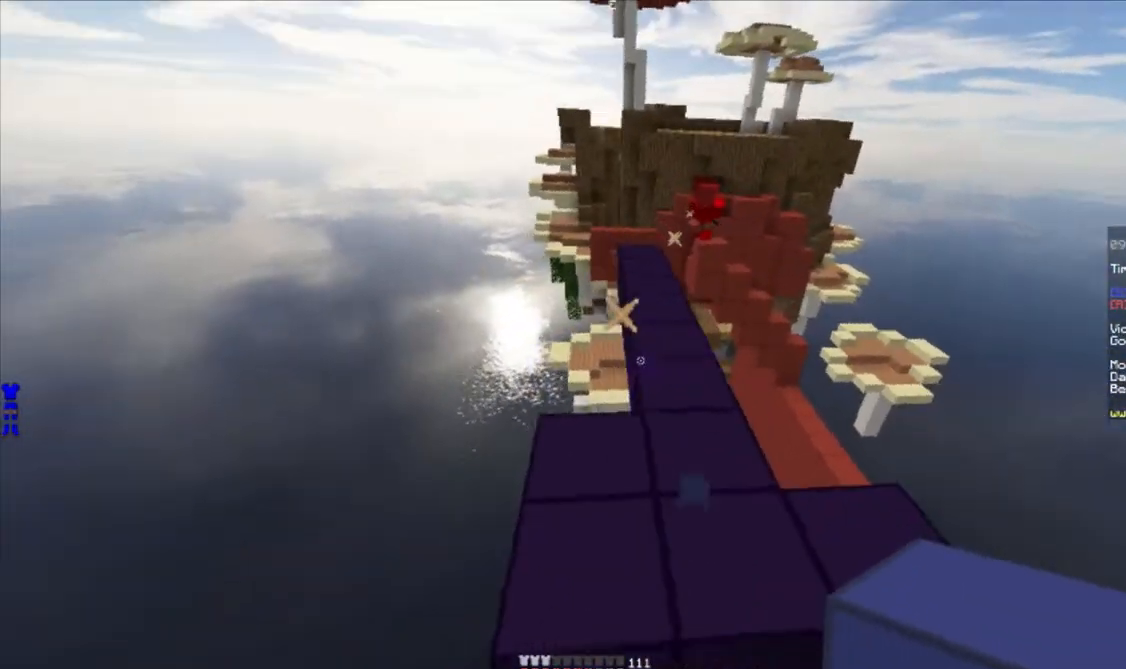
{"keys": ["w"], "mouse": [], "events": [[50, "d", "down"], [200, "d", "up"], [217, "mouse_right", "down"], [267, "mouse_right", "up"], [300, "mouse_right", "down"], [350, "mouse_right", "up"]]}
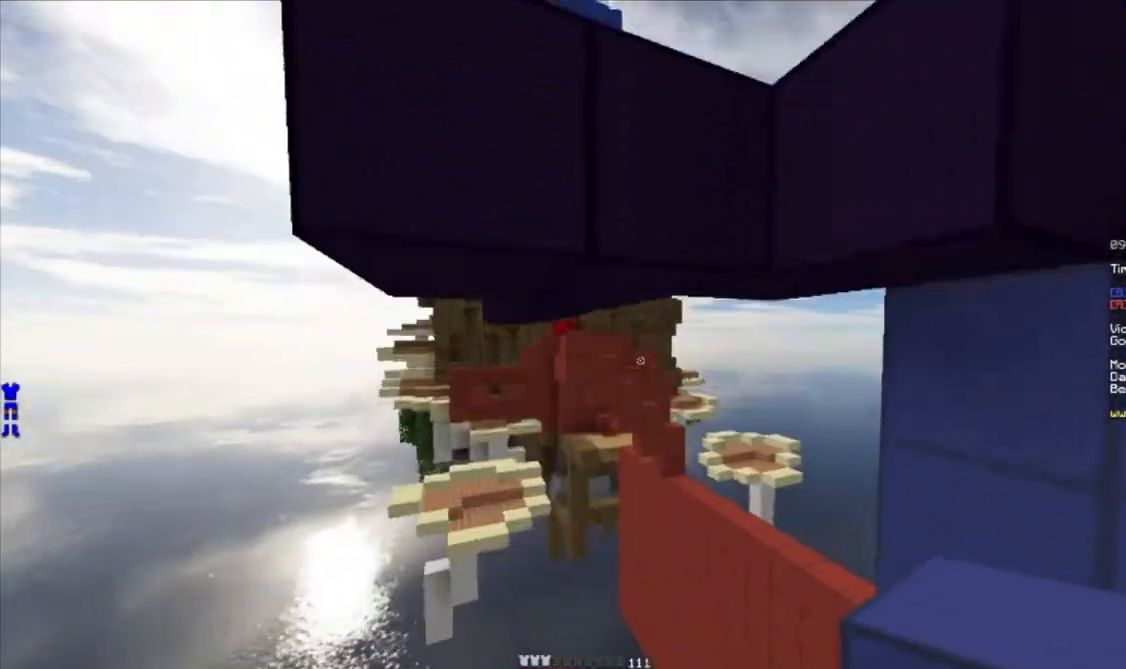
{"keys": ["w"], "mouse": [], "events": [[400, "mouse_left", "down"], [483, "mouse_left", "up"]]}
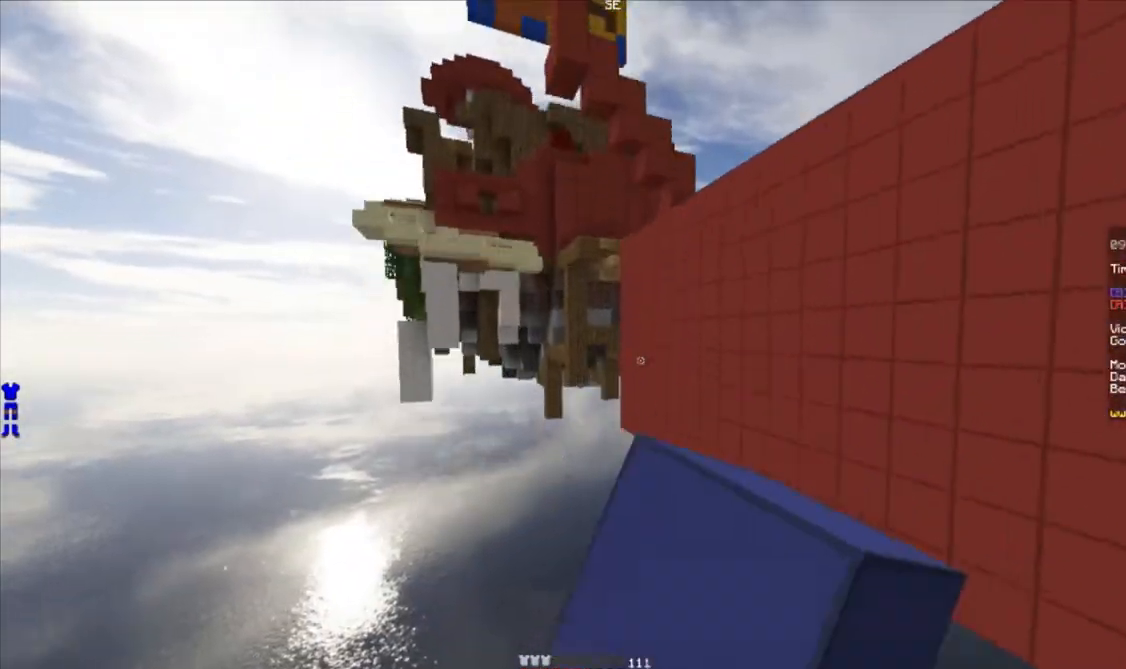
{"keys": ["w"], "mouse": [], "events": [[67, "mouse_left", "down"], [117, "mouse_left", "up"], [217, "mouse_left", "down"], [300, "mouse_left", "up"], [400, "mouse_left", "down"], [467, "mouse_left", "up"]]}
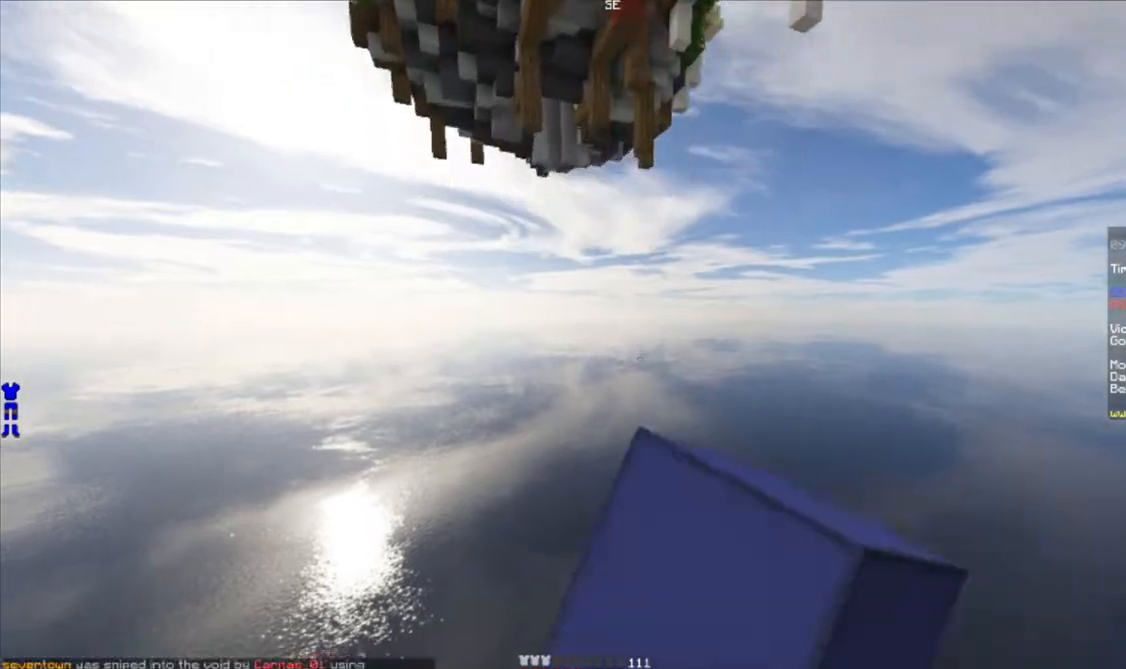
{"keys": ["w"], "mouse": [], "events": [[83, "mouse_left", "down"], [167, "mouse_left", "up"], [300, "mouse_left", "down"], [367, "mouse_left", "up"]]}
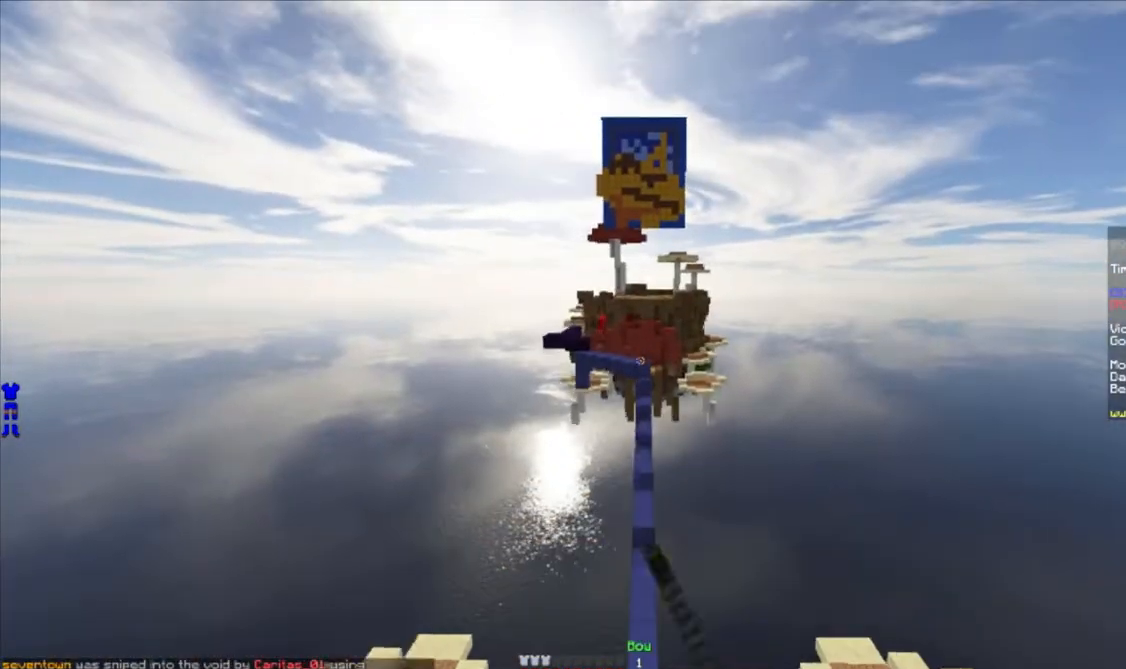
{"keys": ["w"], "mouse": [], "events": [[17, "d", "down"], [200, "d", "up"]]}
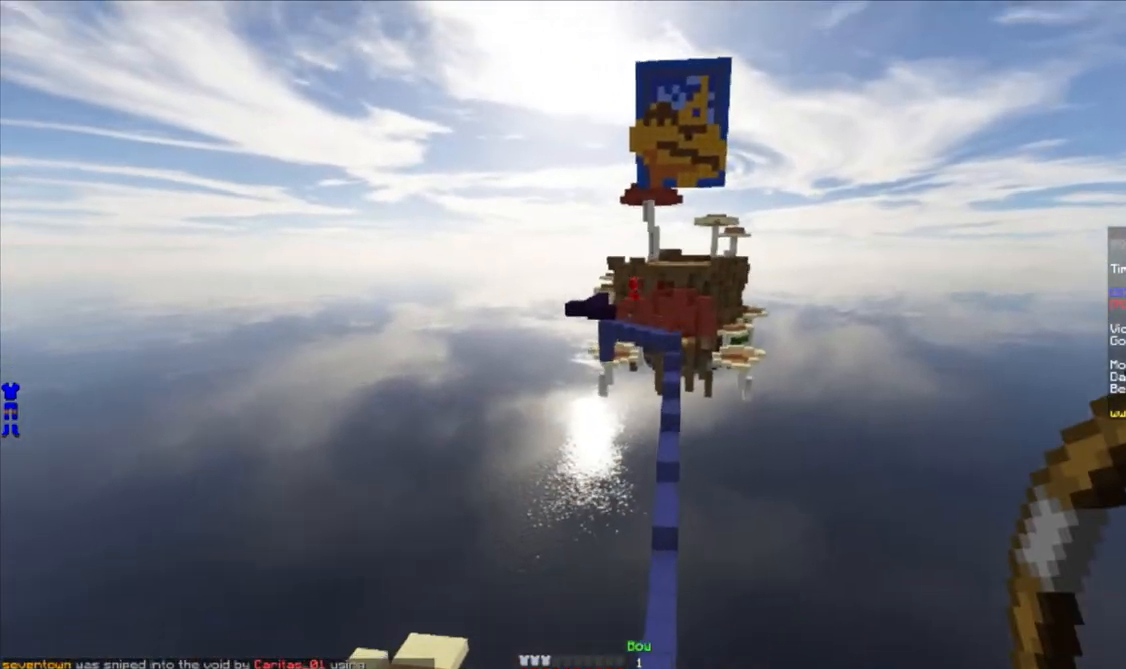
{"keys": ["w"], "mouse": ["left"], "events": [[50, "a", "down"], [117, "mouse_left", "down"], [150, "a", "up"], [217, "mouse_left", "up"], [283, "mouse_left", "down"], [367, "mouse_left", "up"], [483, "mouse_left", "down"]]}
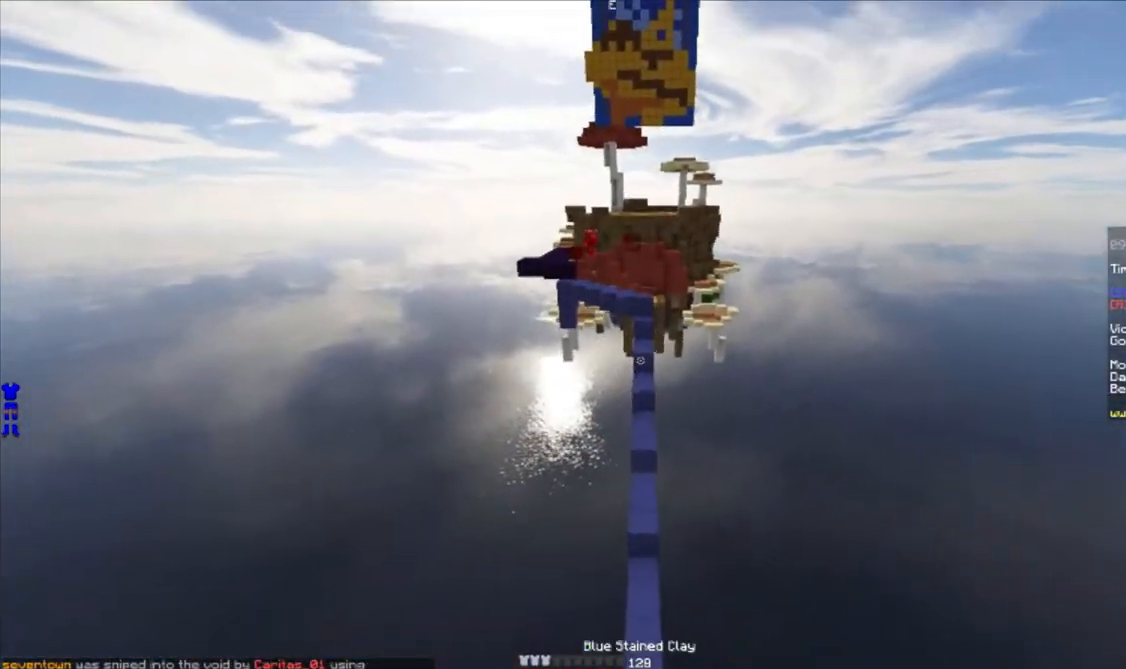
{"keys": ["w"], "mouse": [], "events": [[50, "mouse_left", "up"], [150, "mouse_left", "down"], [217, "mouse_left", "up"], [300, "mouse_left", "down"], [400, "mouse_left", "up"]]}
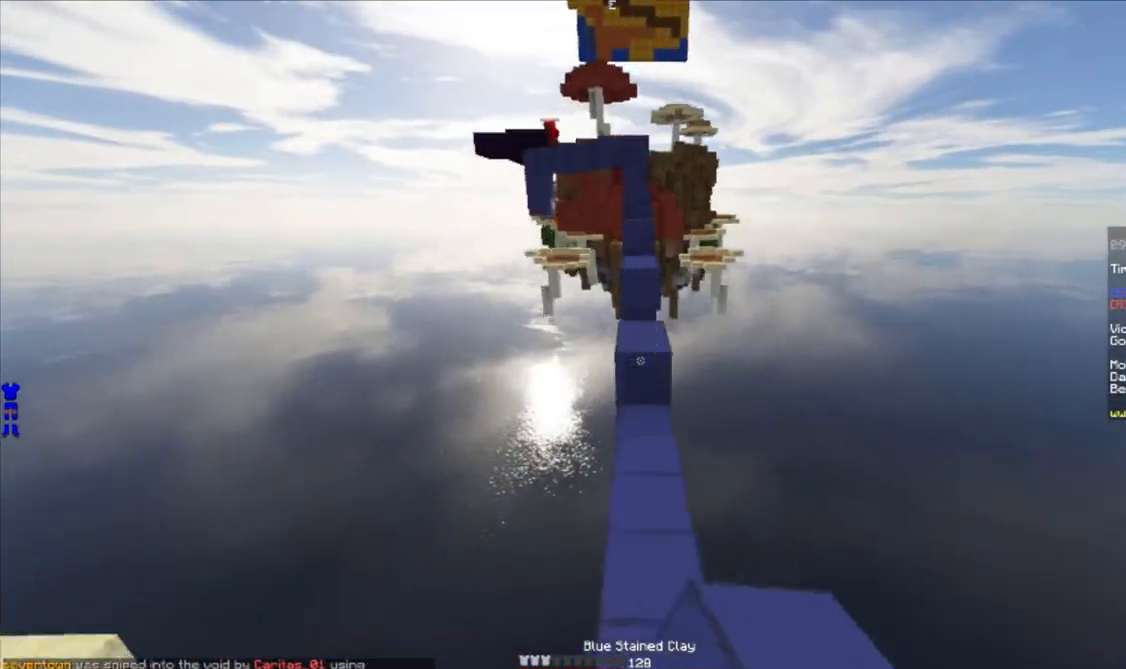
{"keys": ["w"], "mouse": ["right"], "events": [[433, "mouse_right", "down"], [467, "mouse_right", "up"], [500, "mouse_right", "down"]]}
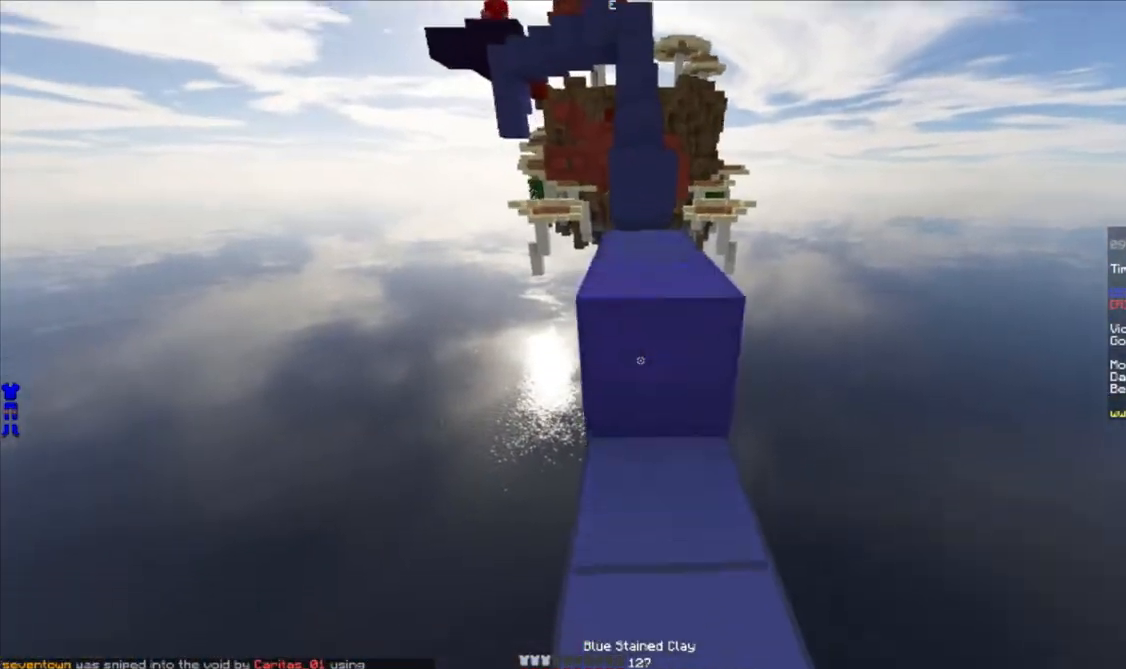
{"keys": ["w"], "mouse": [], "events": [[67, "mouse_right", "up"], [417, "mouse_right", "down"], [483, "mouse_right", "up"]]}
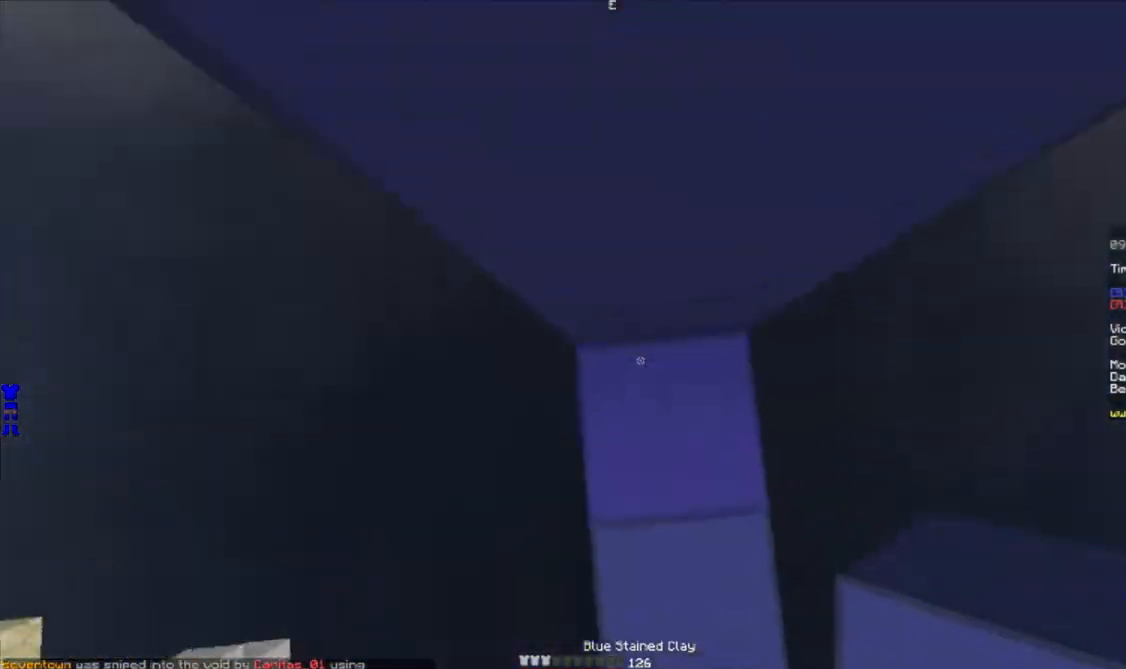
{"keys": ["w"], "mouse": [], "events": [[117, "mouse_left", "down"], [417, "mouse_left", "up"]]}
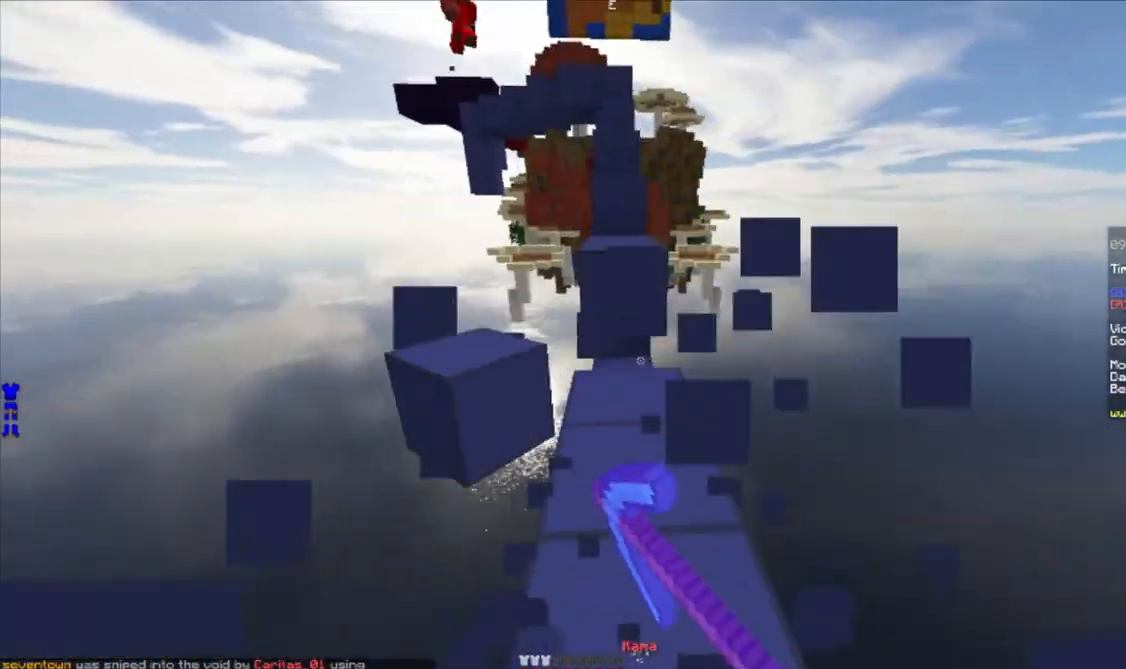
{"keys": ["w"], "mouse": [], "events": [[333, "mouse_right", "down"], [383, "mouse_right", "up"]]}
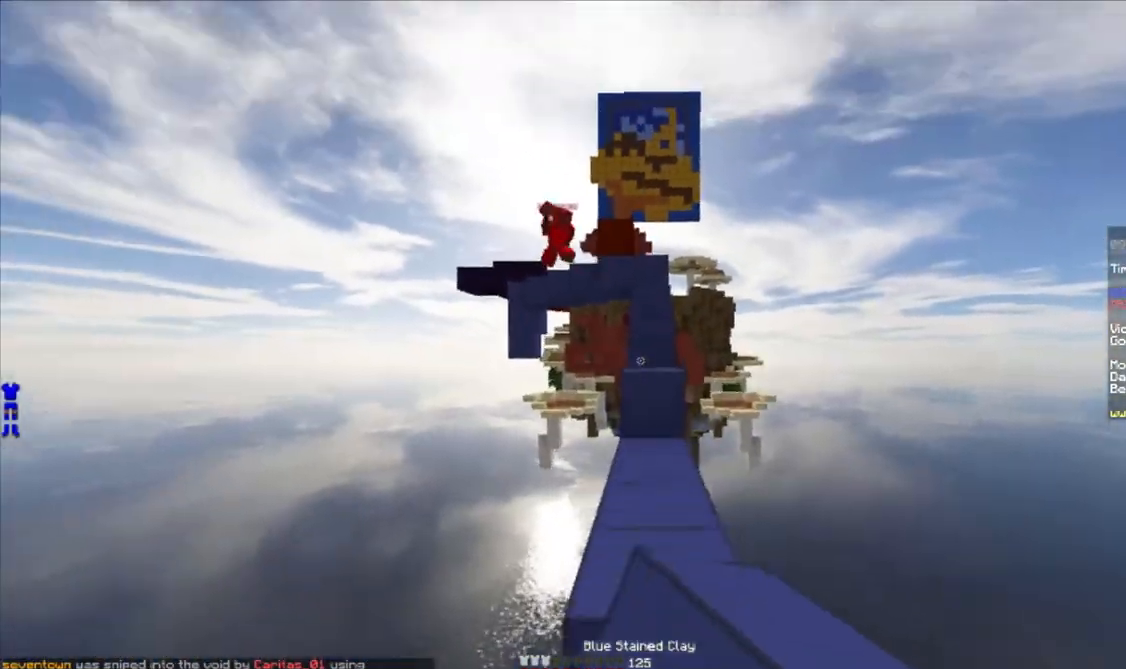
{"keys": ["a"], "mouse": ["right"], "events": [[17, "mouse_left", "down"], [17, "mouse_right", "down"], [117, "mouse_left", "up"], [167, "w", "up"], [450, "a", "down"]]}
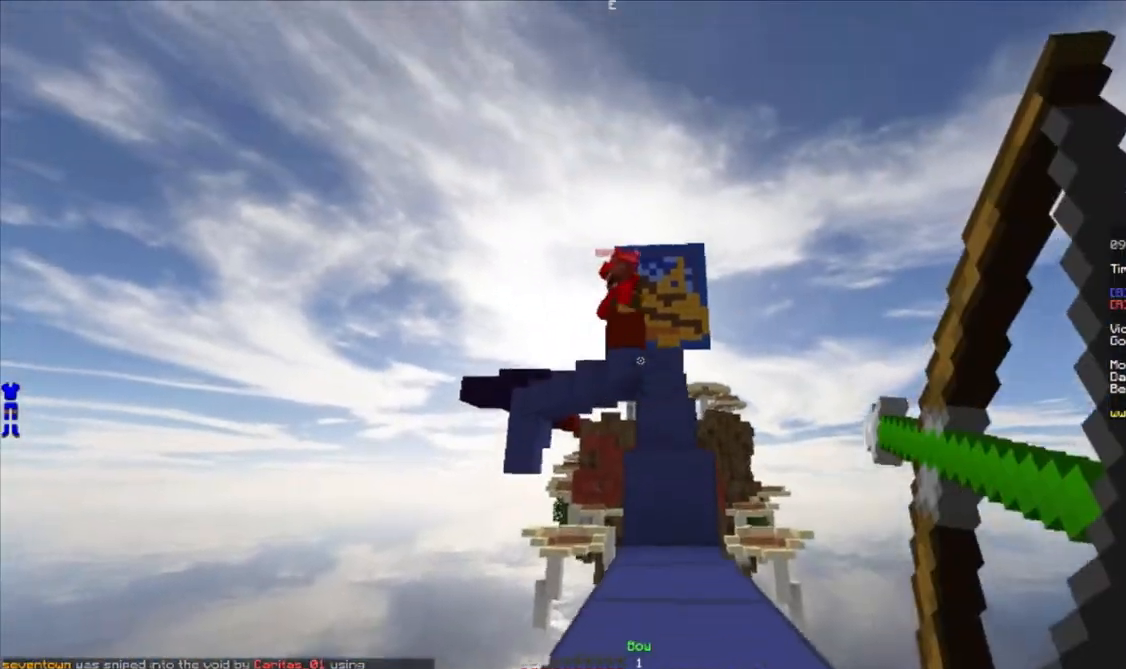
{"keys": ["w"], "mouse": [], "events": [[83, "a", "up"], [100, "w", "down"], [383, "mouse_right", "up"]]}
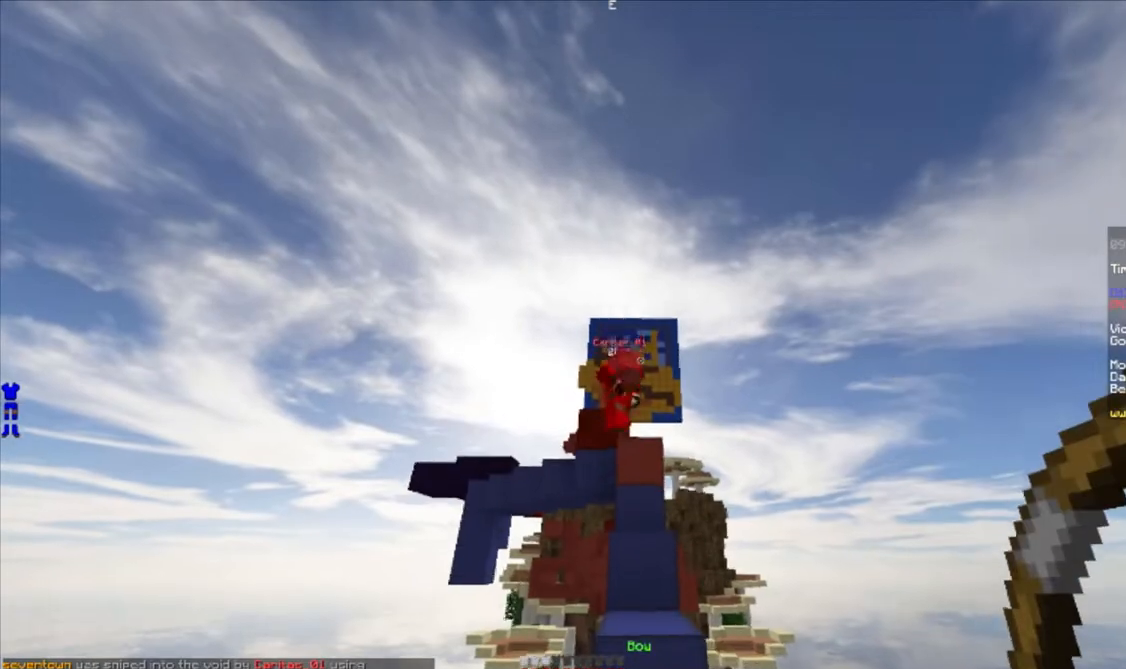
{"keys": ["s"], "mouse": [], "events": [[367, "w", "up"], [417, "mouse_right", "down"], [450, "mouse_right", "up"], [483, "s", "down"]]}
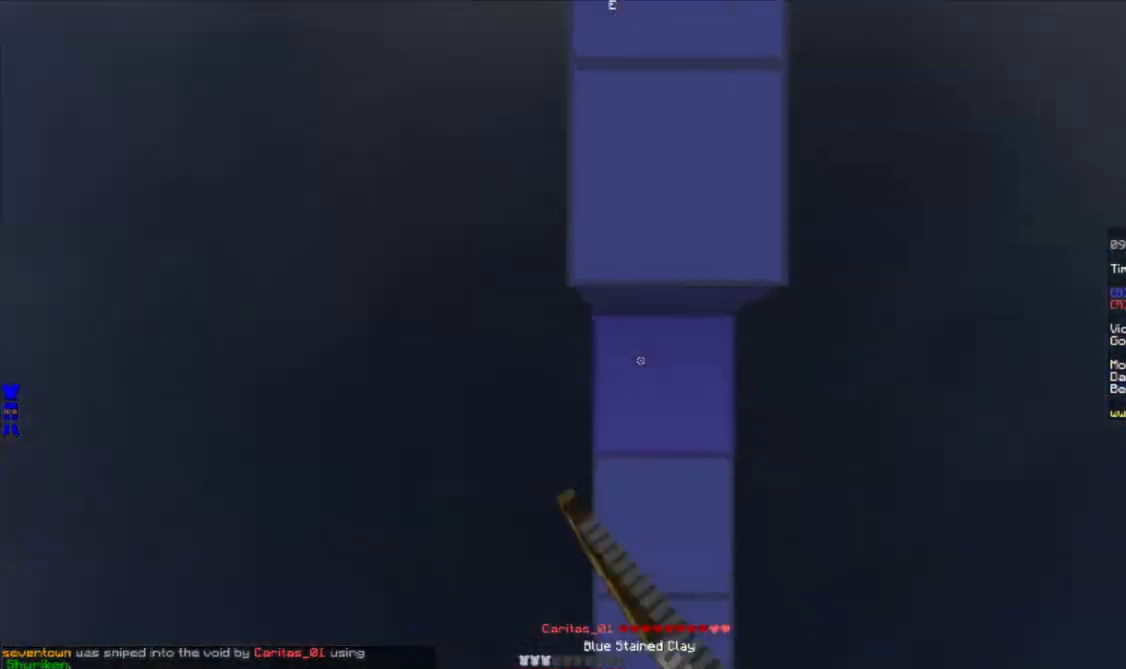
{"keys": [], "mouse": ["right"], "events": [[17, "mouse_right", "down"], [50, "mouse_right", "up"], [100, "mouse_right", "down"], [150, "mouse_right", "up"], [183, "mouse_right", "down"], [217, "s", "up"], [233, "mouse_right", "up"], [300, "mouse_right", "down"], [350, "mouse_right", "up"], [383, "mouse_right", "down"], [417, "mouse_right", "up"], [483, "mouse_right", "down"]]}
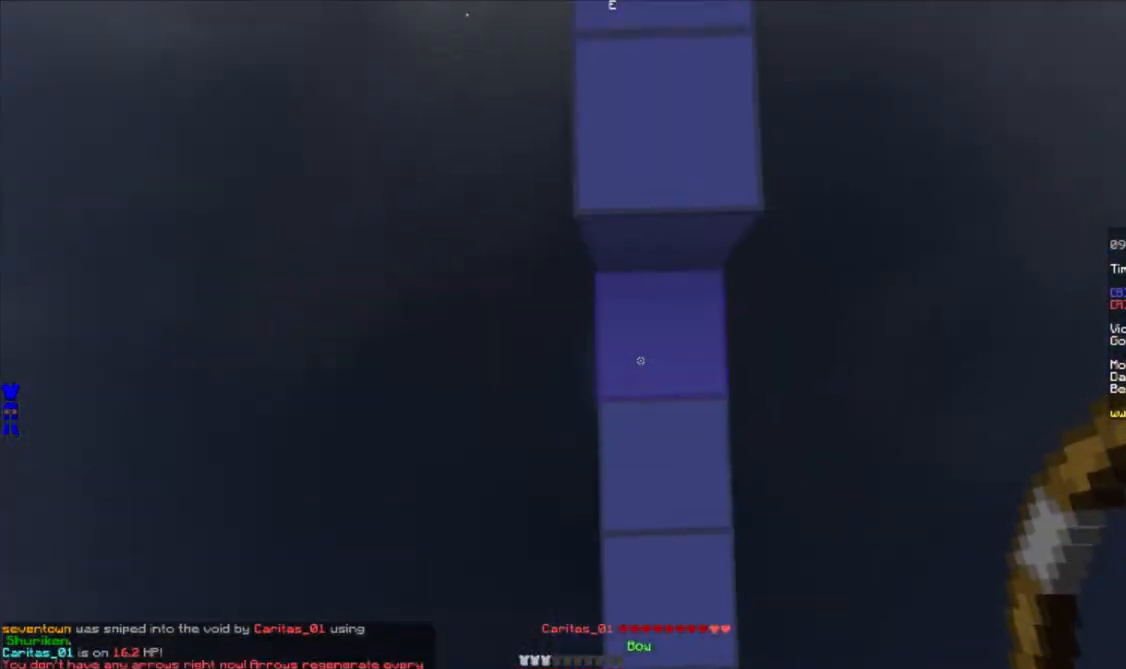
{"keys": ["w"], "mouse": [], "events": [[33, "mouse_right", "up"], [33, "w", "down"], [133, "w", "up"], [233, "mouse_right", "down"], [283, "mouse_right", "up"], [317, "mouse_right", "down"], [350, "mouse_right", "up"], [483, "w", "down"]]}
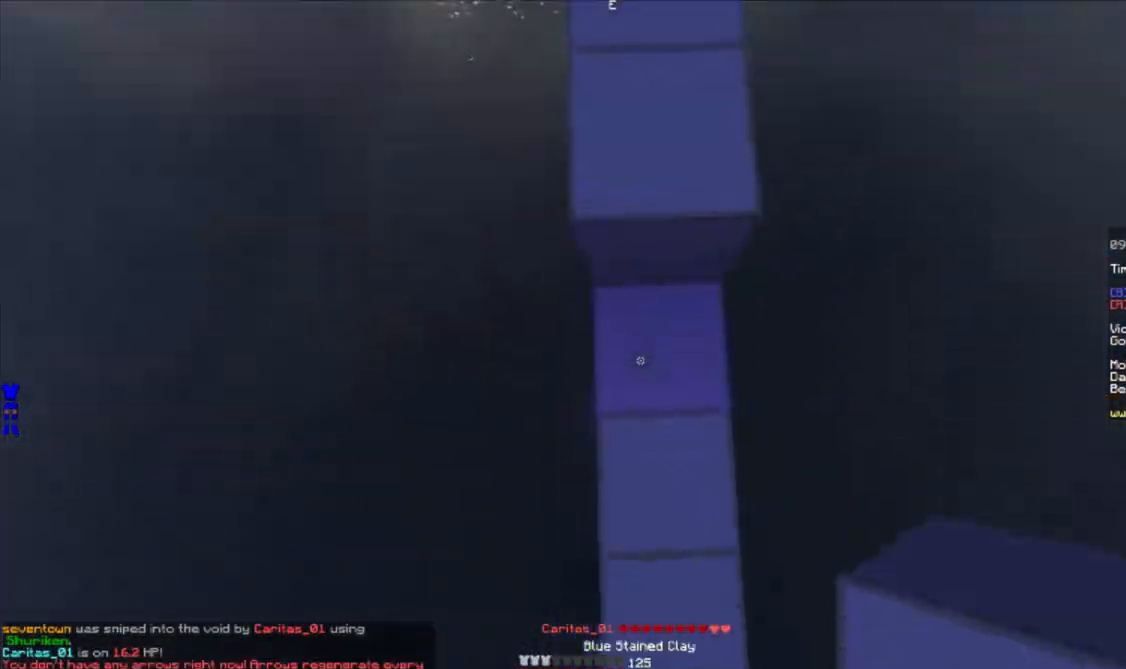
{"keys": [], "mouse": [], "events": [[17, "mouse_right", "down"], [83, "mouse_right", "up"], [133, "w", "up"]]}
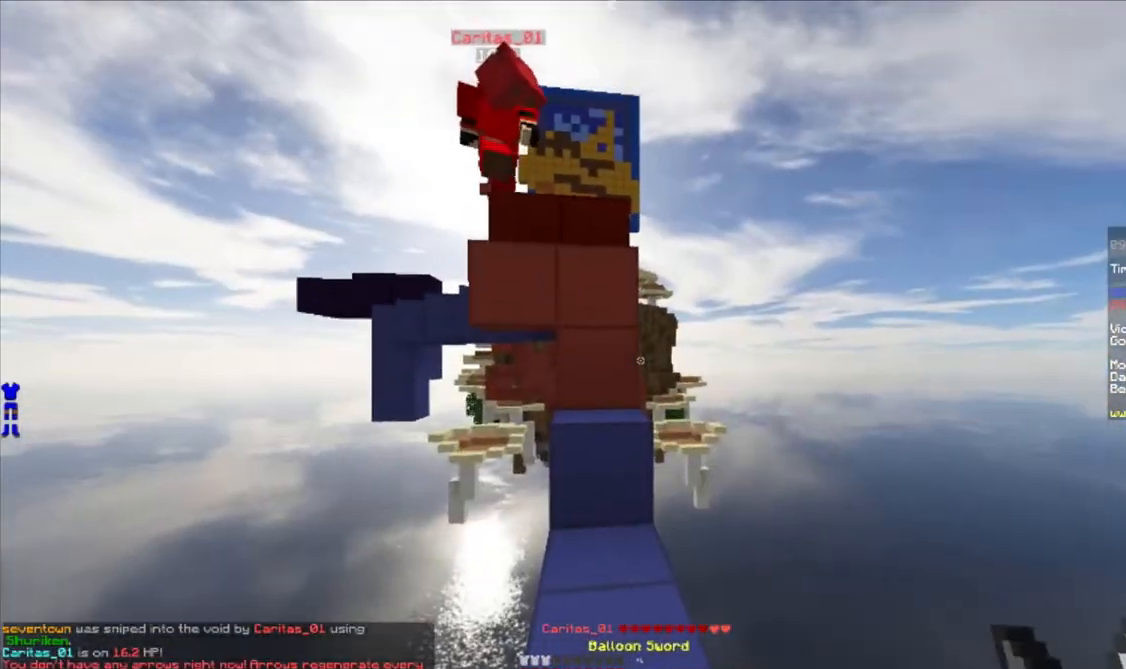
{"keys": ["a"], "mouse": [], "events": [[500, "a", "down"]]}
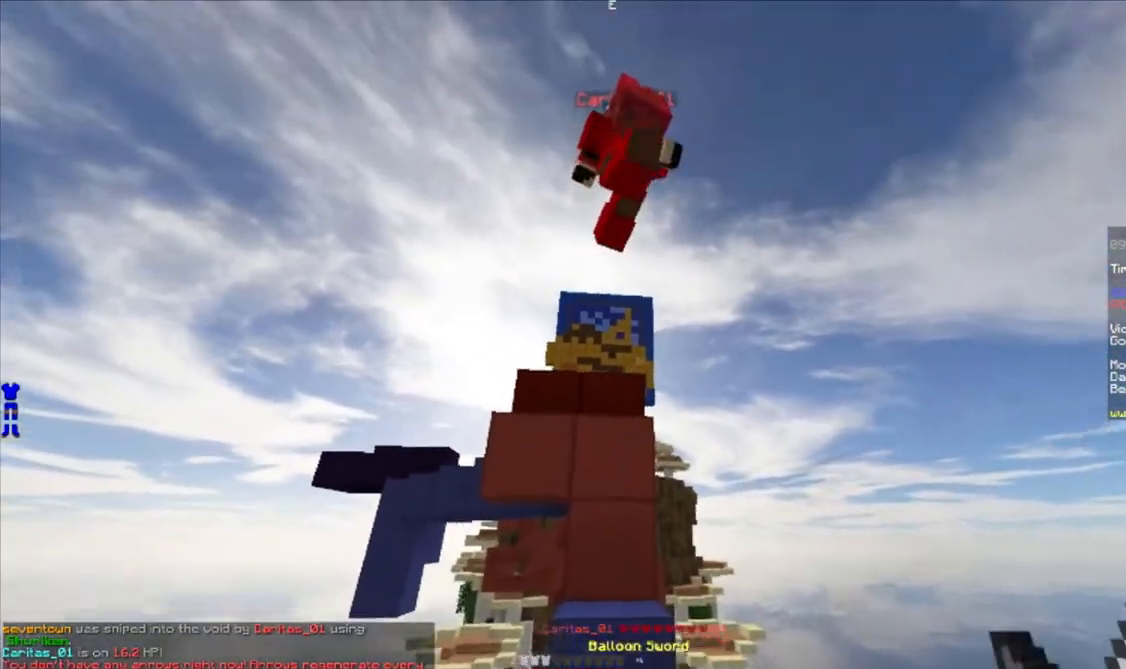
{"keys": ["d", "w"], "mouse": ["left"], "events": [[17, "mouse_left", "down"], [33, "w", "down"], [67, "mouse_left", "up"], [117, "mouse_left", "down"], [167, "mouse_left", "up"], [217, "mouse_left", "down"], [267, "mouse_left", "up"], [300, "d", "down"], [317, "mouse_left", "down"], [333, "a", "up"], [350, "mouse_left", "up"], [400, "mouse_left", "down"]]}
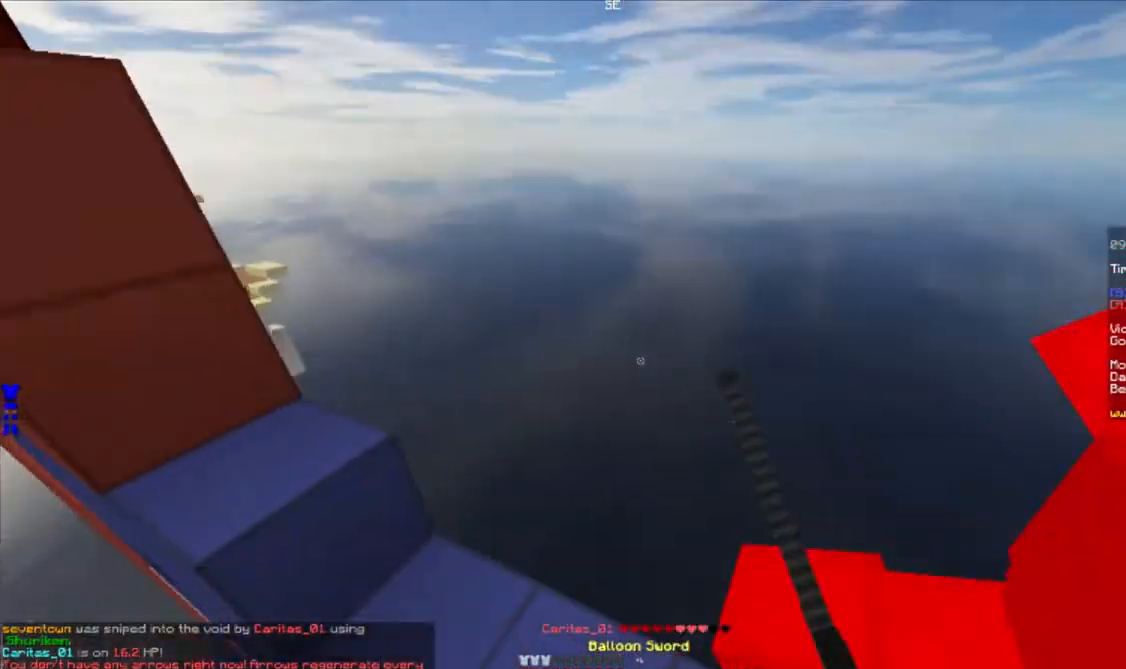
{"keys": ["d"], "mouse": [], "events": [[33, "mouse_left", "up"], [83, "mouse_left", "down"], [133, "mouse_left", "up"], [167, "mouse_left", "down"], [217, "mouse_left", "up"], [283, "w", "up"]]}
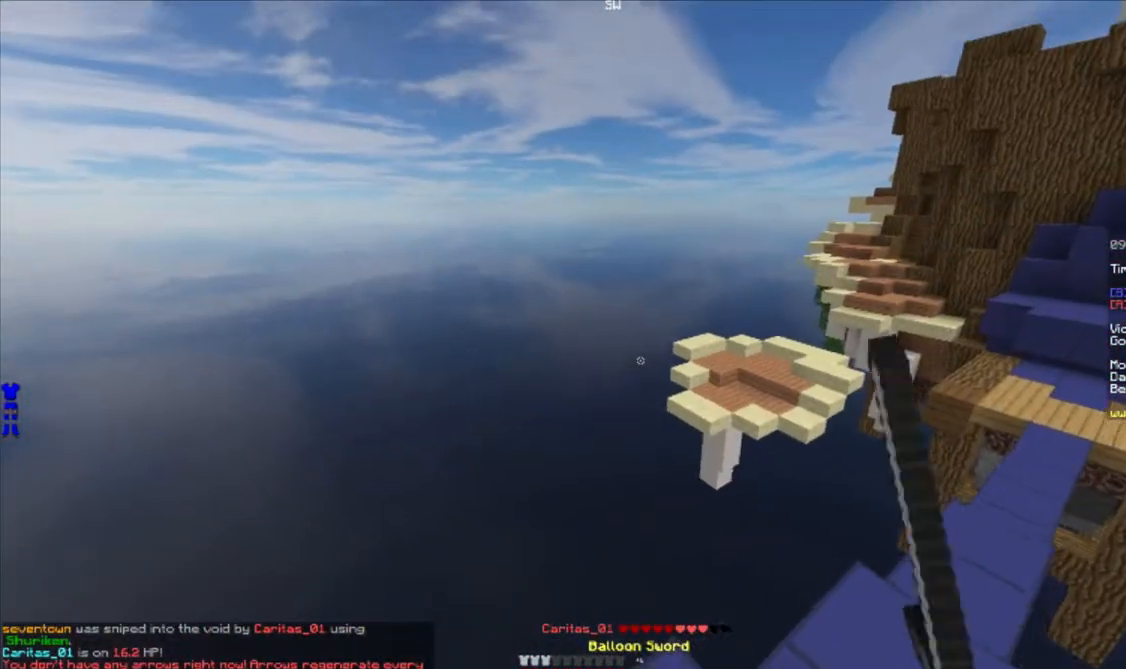
{"keys": ["d", "w"], "mouse": [], "events": [[83, "w", "down"]]}
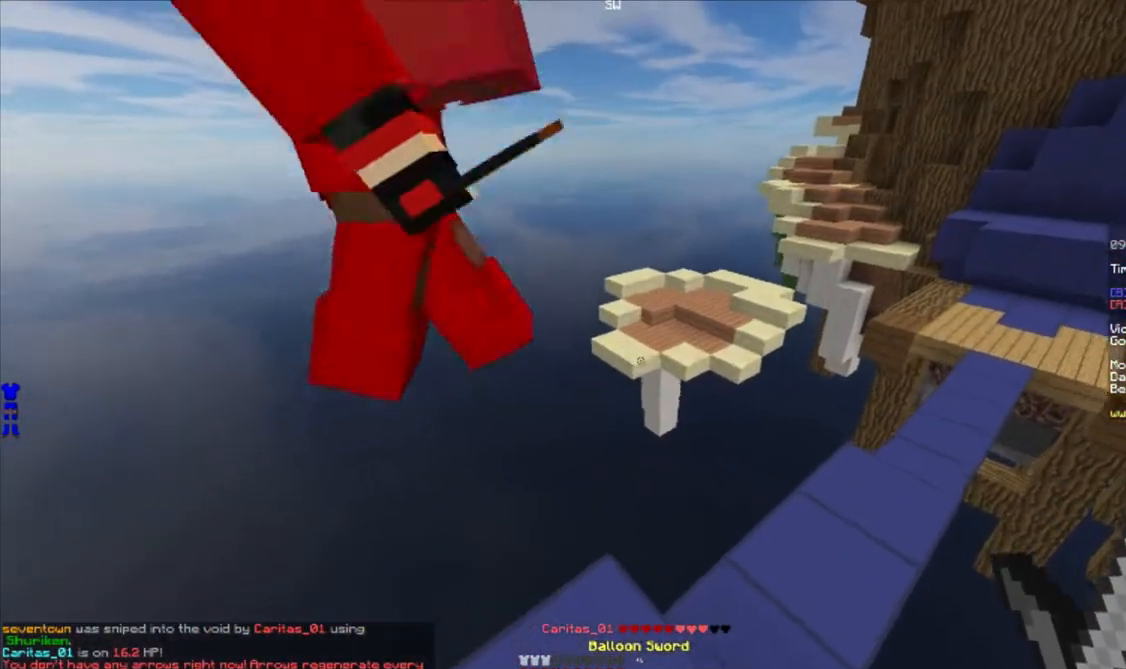
{"keys": [], "mouse": [], "events": [[167, "w", "up"], [183, "mouse_left", "down"], [217, "d", "up"], [300, "mouse_left", "up"], [400, "mouse_left", "down"], [483, "mouse_left", "up"]]}
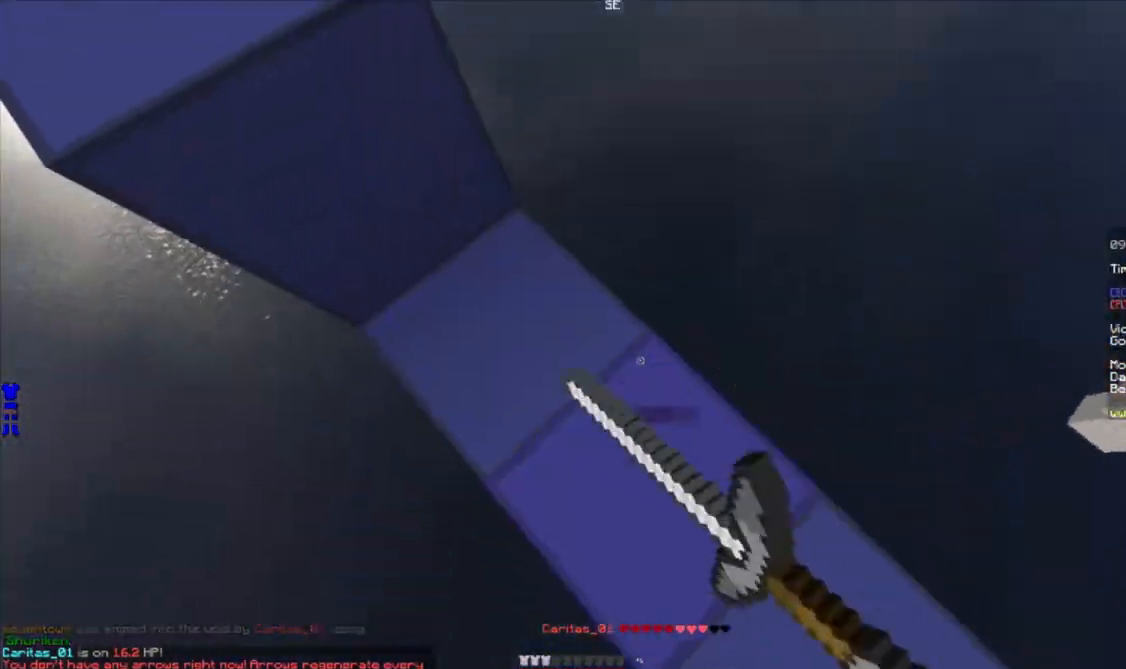
{"keys": ["d", "w"], "mouse": [], "events": [[417, "d", "down"], [450, "w", "down"]]}
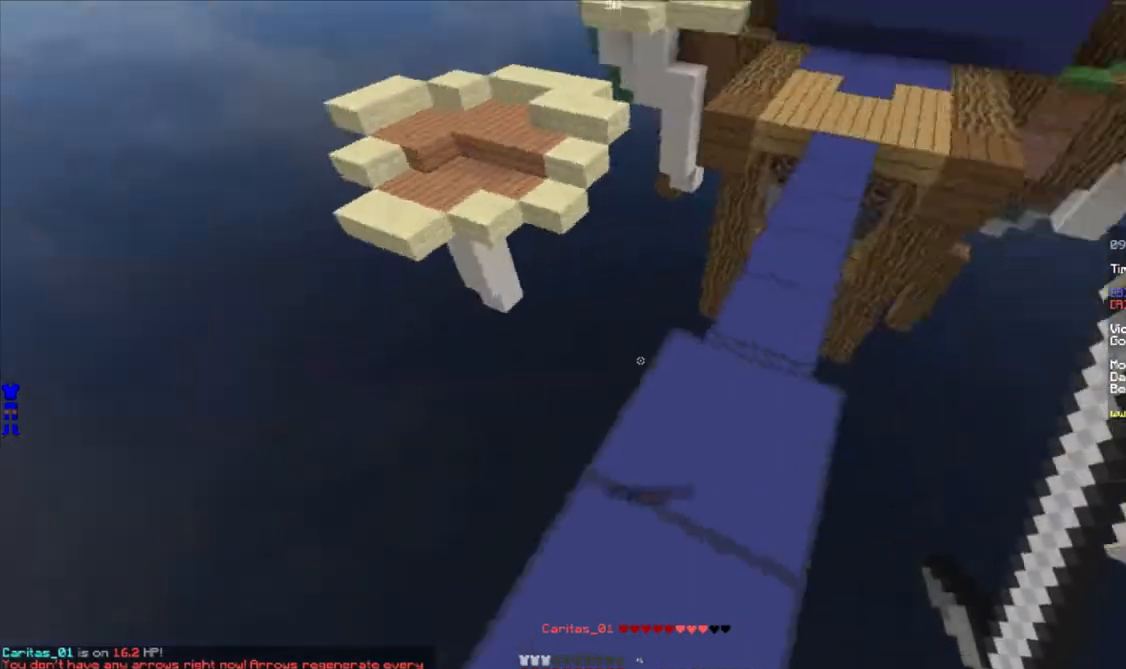
{"keys": ["w"], "mouse": [], "events": [[217, "a", "down"], [233, "d", "up"], [467, "a", "up"]]}
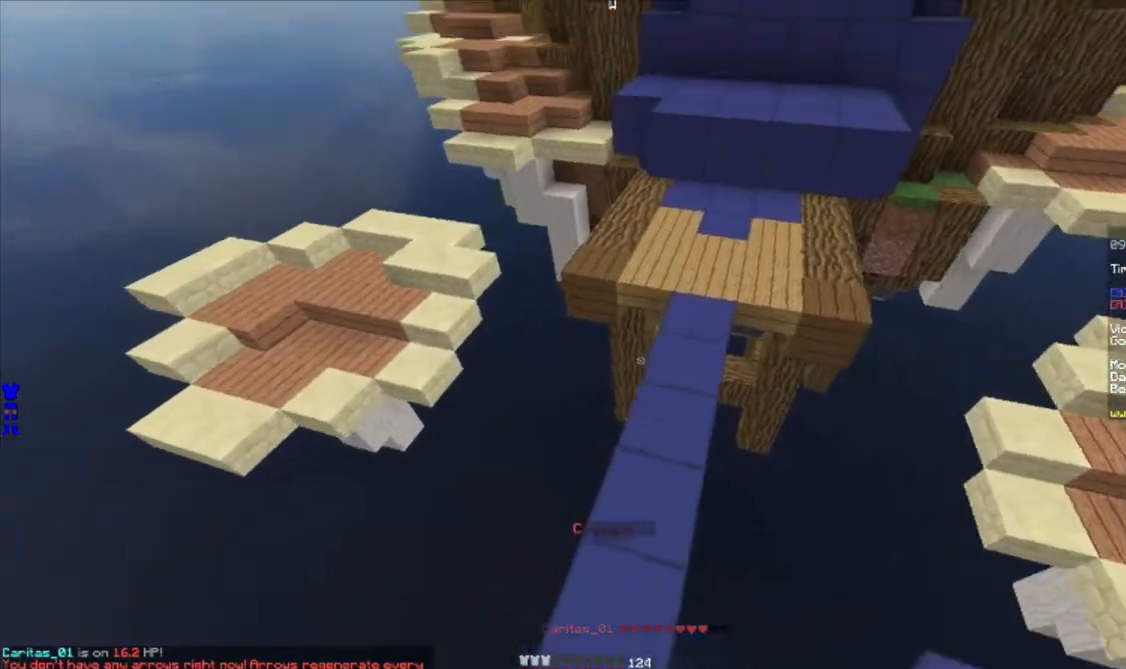
{"keys": ["d", "w"], "mouse": [], "events": [[367, "mouse_right", "down"], [400, "mouse_right", "up"], [450, "d", "down"], [450, "mouse_right", "down"], [500, "mouse_right", "up"]]}
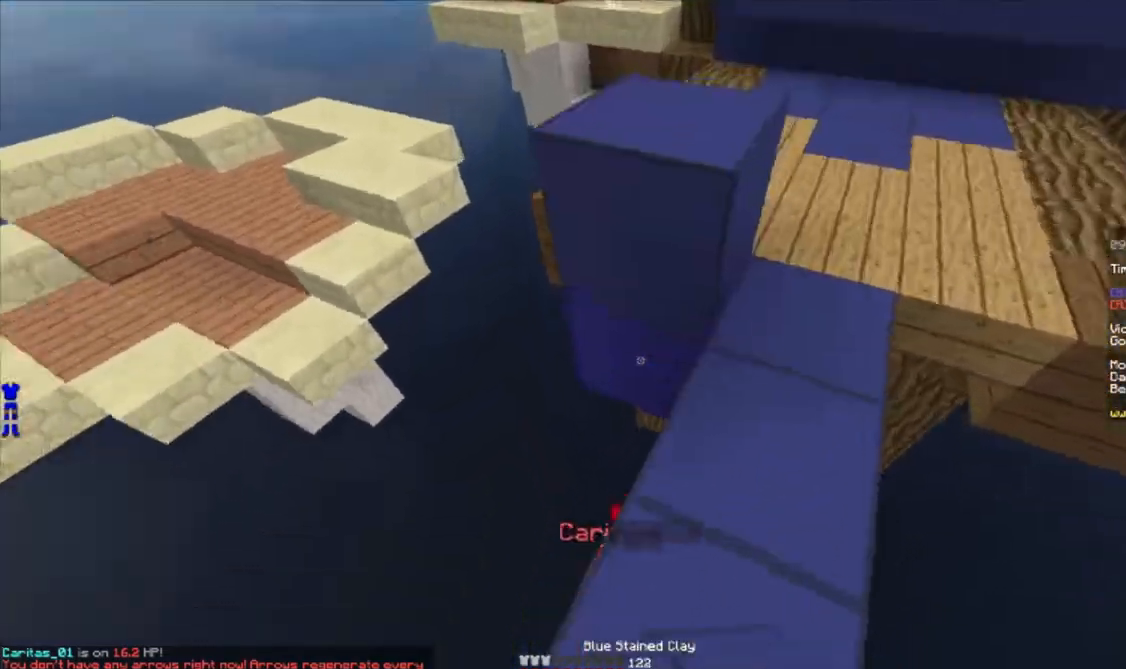
{"keys": [], "mouse": ["left"], "events": [[33, "mouse_right", "down"], [83, "mouse_right", "up"], [350, "d", "up"], [400, "w", "up"], [467, "mouse_left", "down"]]}
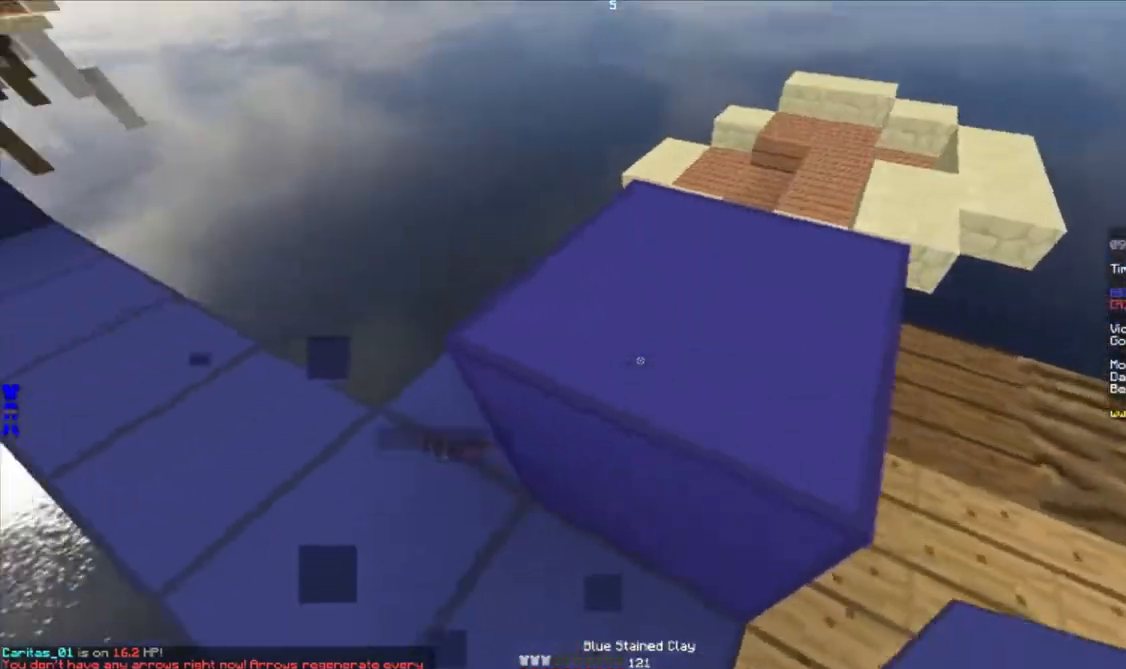
{"keys": ["a"], "mouse": [], "events": [[83, "a", "down"], [150, "a", "up"], [183, "w", "down"], [317, "mouse_left", "up"], [417, "w", "up"], [500, "a", "down"]]}
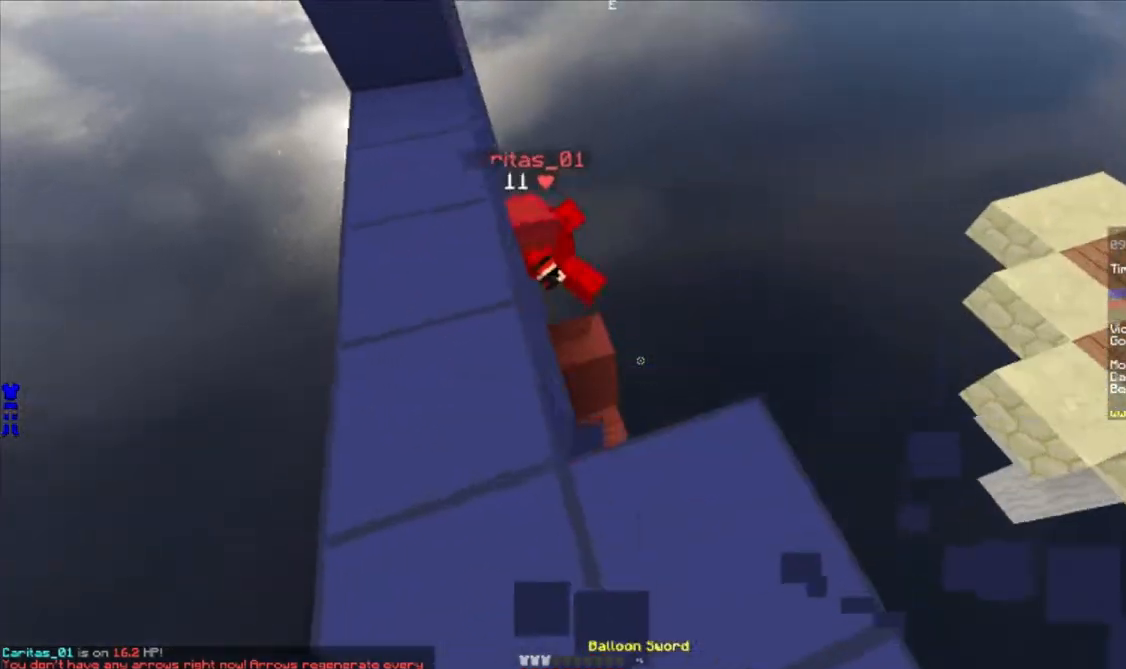
{"keys": ["w"], "mouse": [], "events": [[100, "w", "down"], [400, "a", "up"]]}